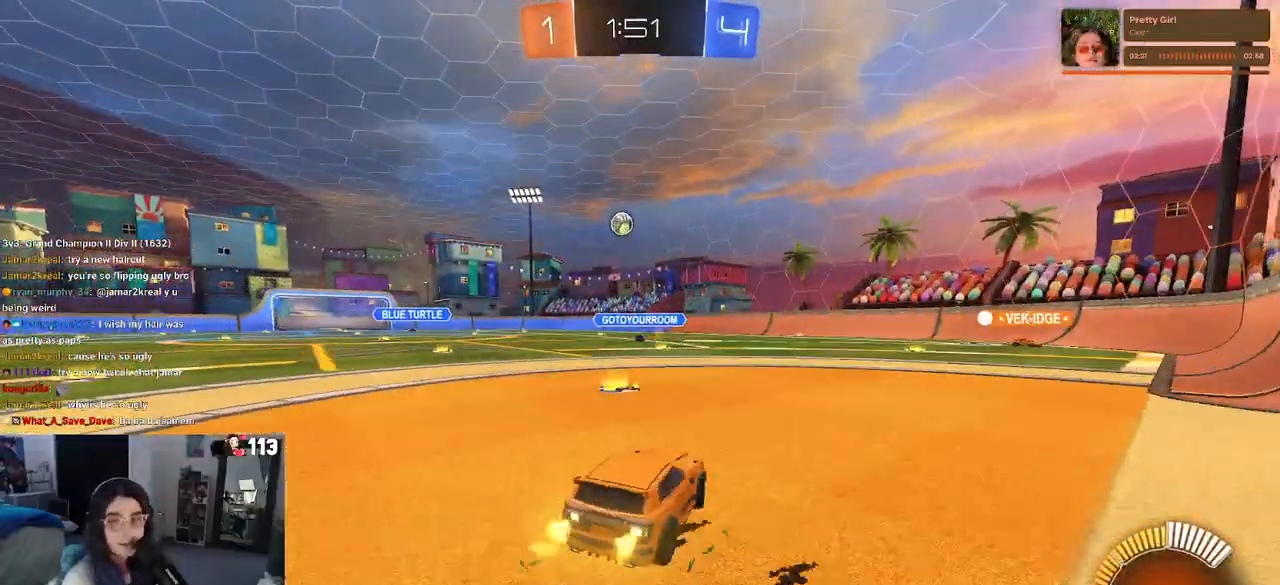
Gameplay with a controller (PlayStation layout); each line is a JSON object with the inputs held at the frame after it. "events" lists button and stick changes between this image and that frame as [ms after this image, input, new state], when the widget could be followed in between. Not read: R2 other_buttons.
{"buttons": [], "left_stick": "up-right", "right_stick": "center", "events": [[217, "left_stick", "center"], [317, "left_stick", "up-right"]]}
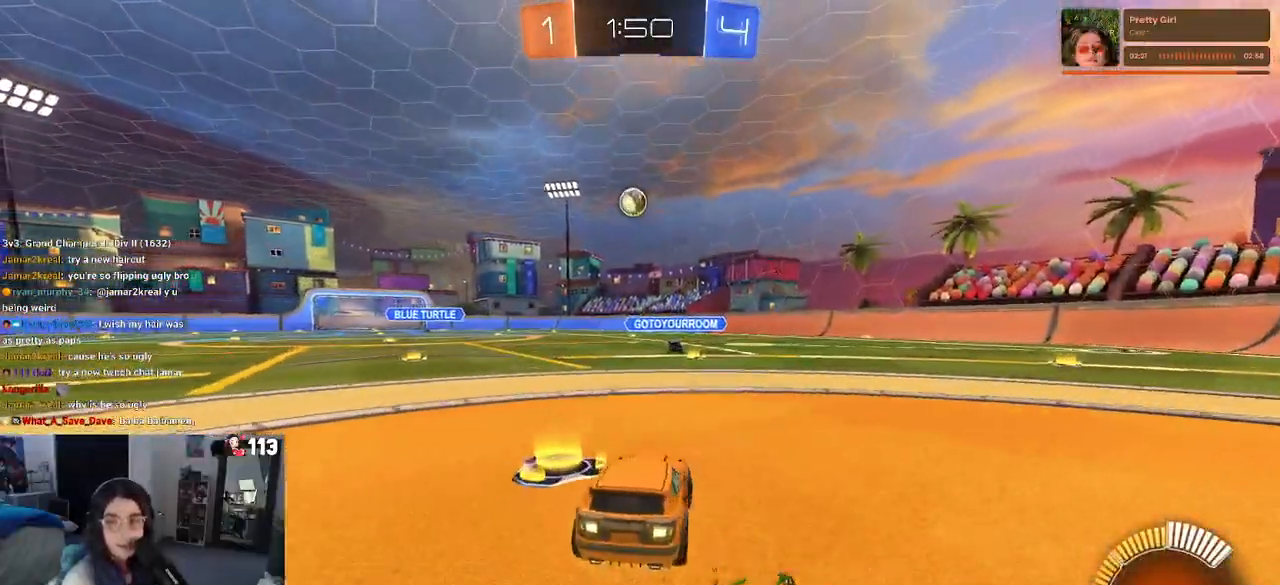
{"buttons": [], "left_stick": "left", "right_stick": "center", "events": [[83, "left_stick", "right"], [233, "left_stick", "center"], [300, "left_stick", "left"]]}
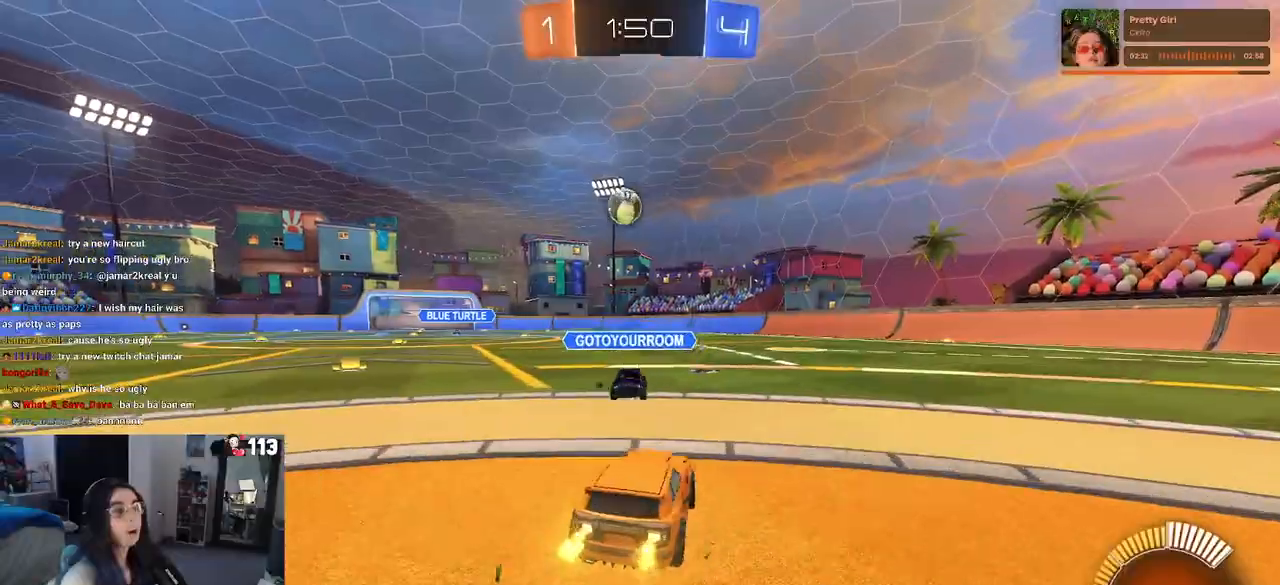
{"buttons": [], "left_stick": "center", "right_stick": "center", "events": [[333, "left_stick", "center"]]}
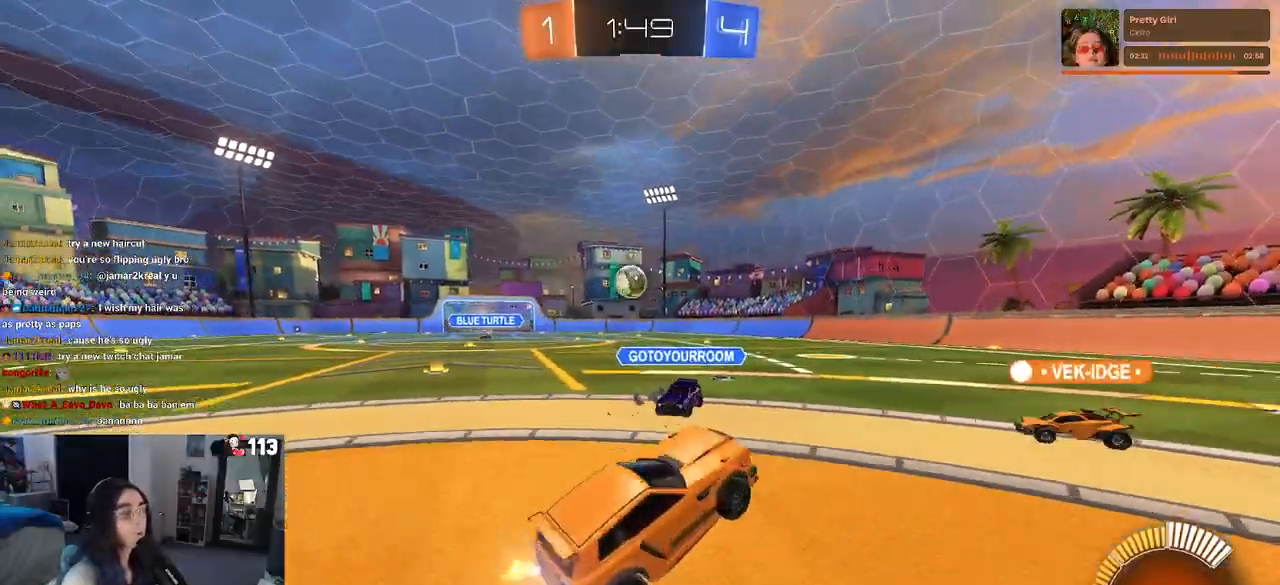
{"buttons": [], "left_stick": "left", "right_stick": "center", "events": [[50, "left_stick", "left"]]}
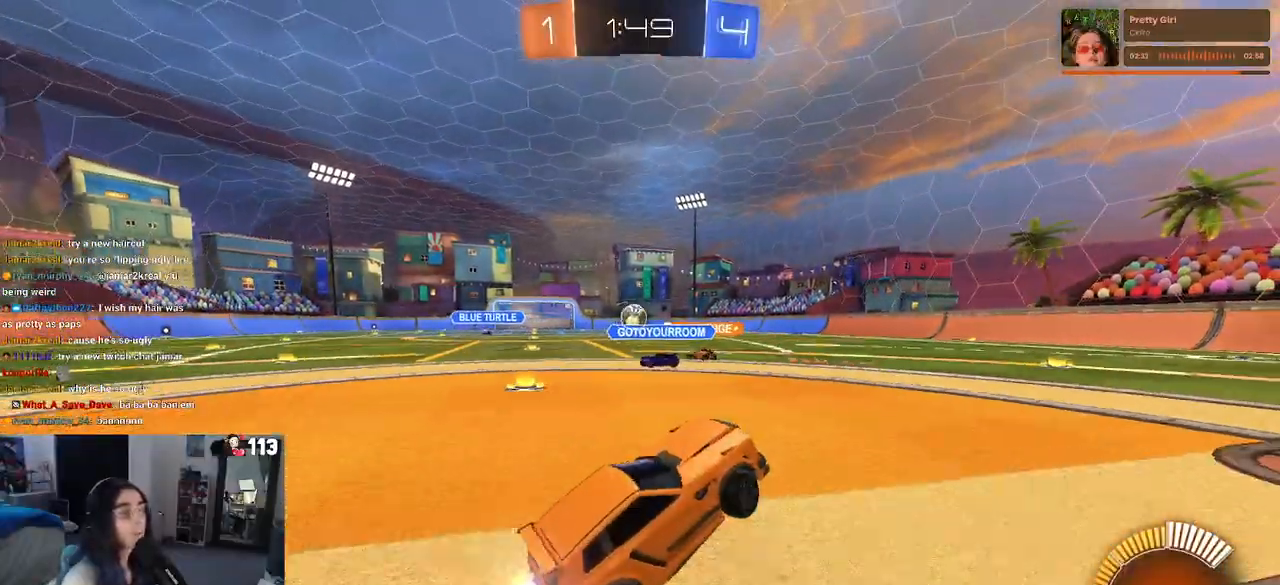
{"buttons": [], "left_stick": "left", "right_stick": "center", "events": []}
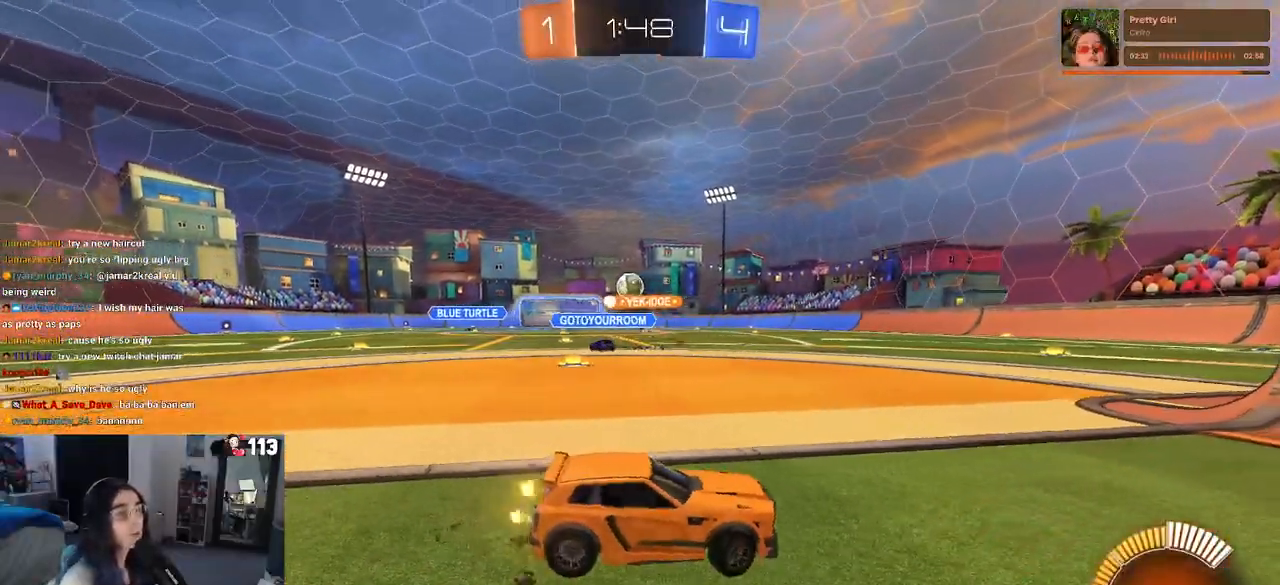
{"buttons": [], "left_stick": "left", "right_stick": "center", "events": []}
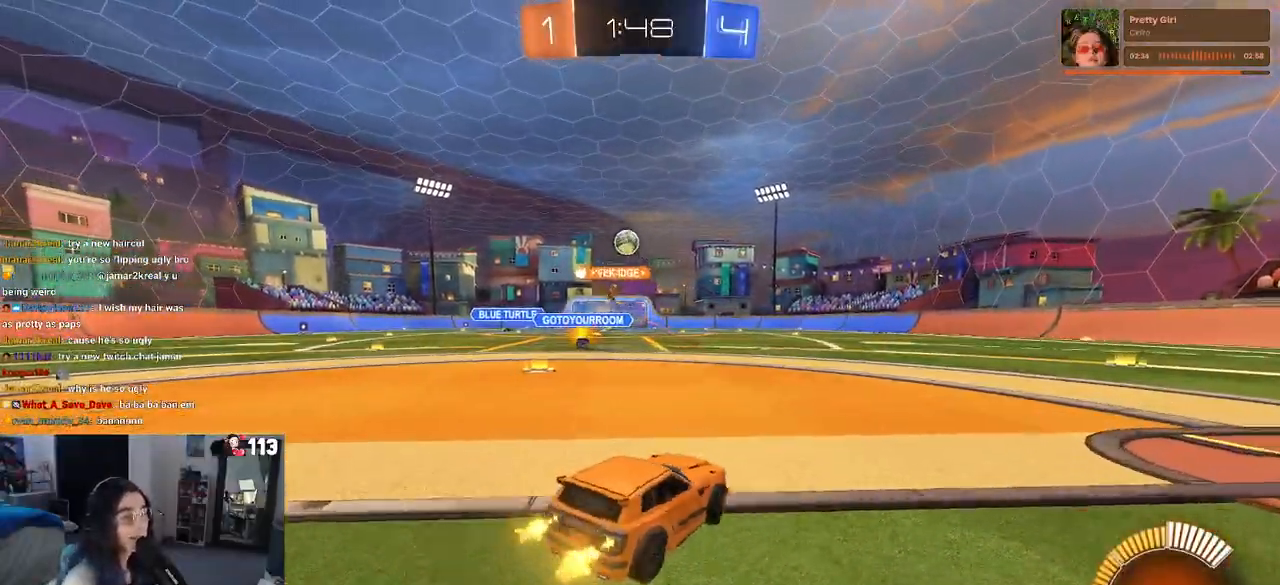
{"buttons": [], "left_stick": "center", "right_stick": "center", "events": [[417, "left_stick", "center"]]}
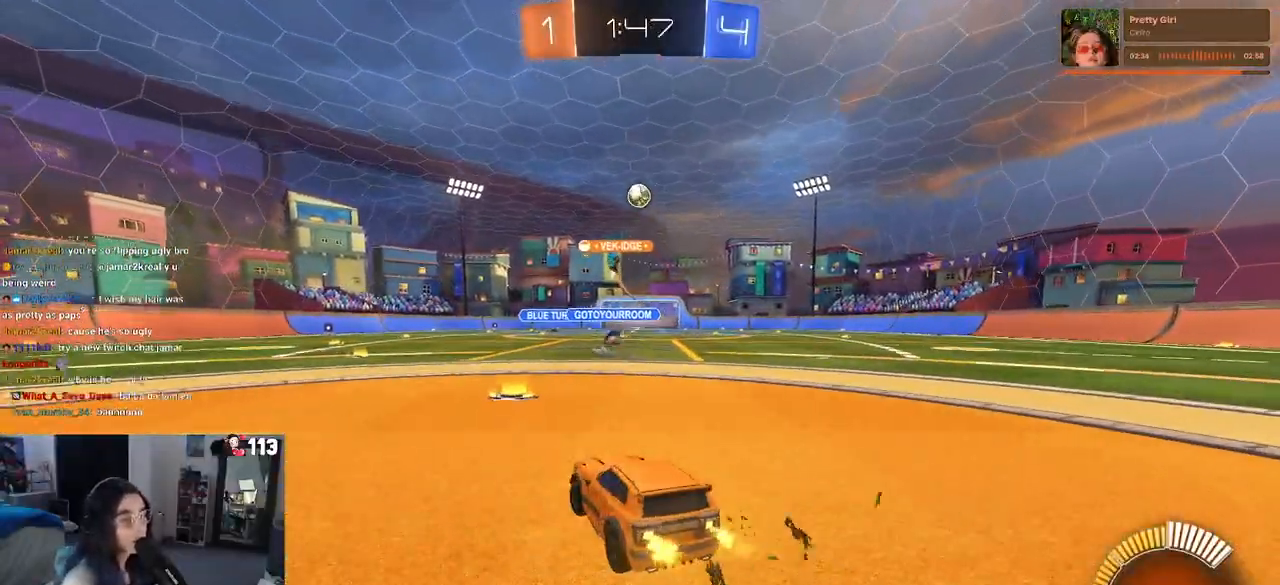
{"buttons": [], "left_stick": "center", "right_stick": "center", "events": []}
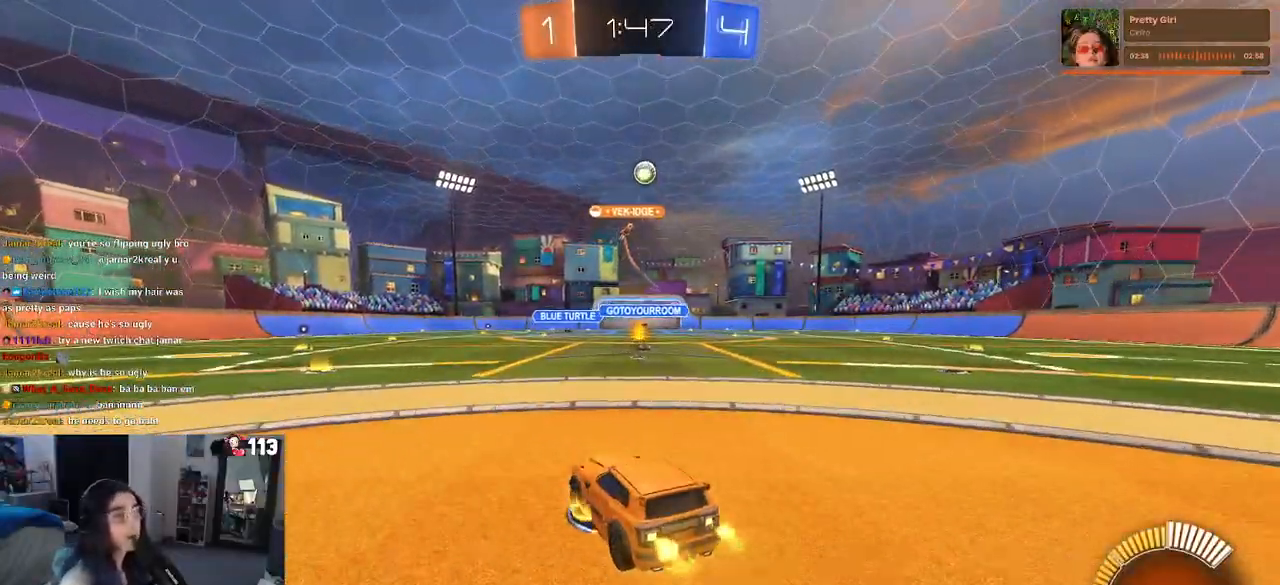
{"buttons": [], "left_stick": "center", "right_stick": "center", "events": [[183, "left_stick", "right"], [400, "left_stick", "center"]]}
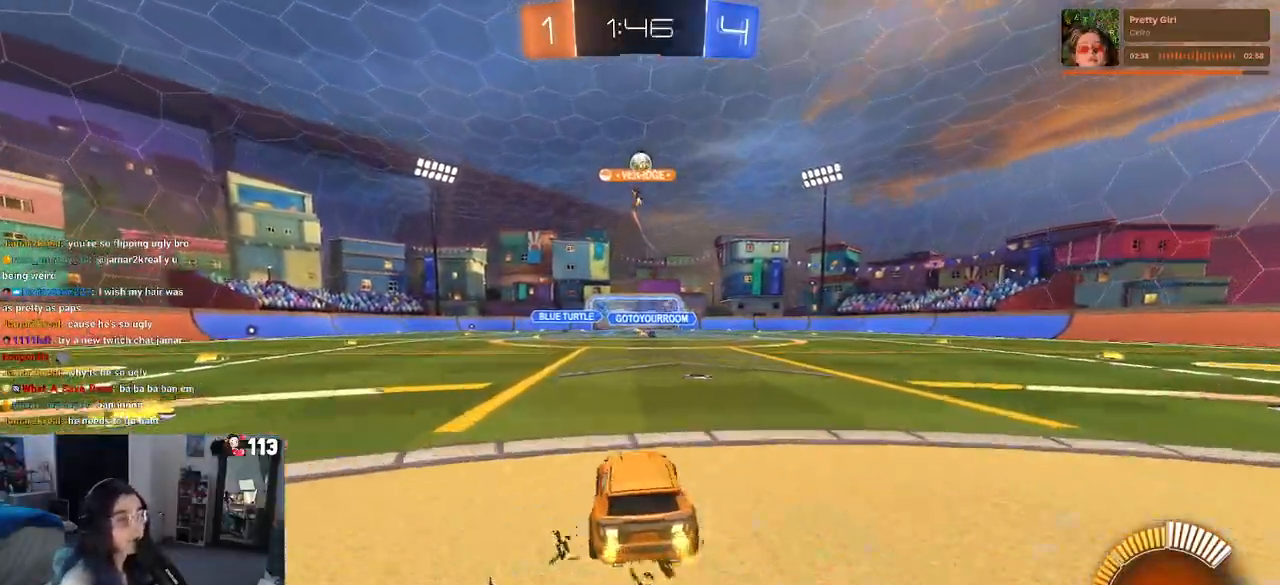
{"buttons": [], "left_stick": "center", "right_stick": "center", "events": []}
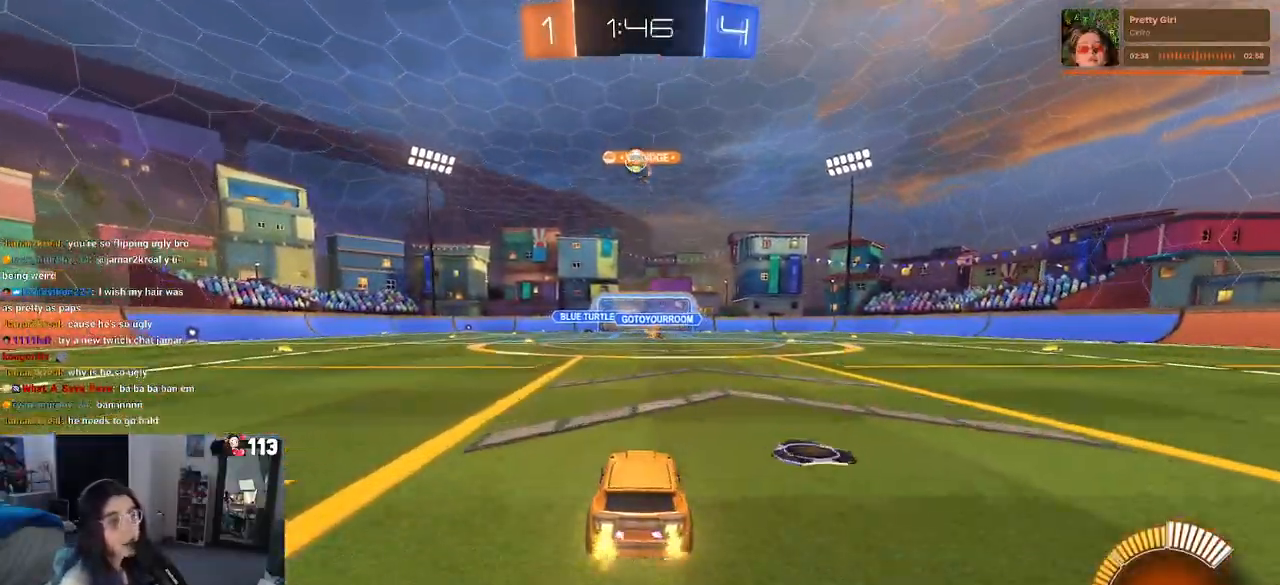
{"buttons": [], "left_stick": "center", "right_stick": "center", "events": []}
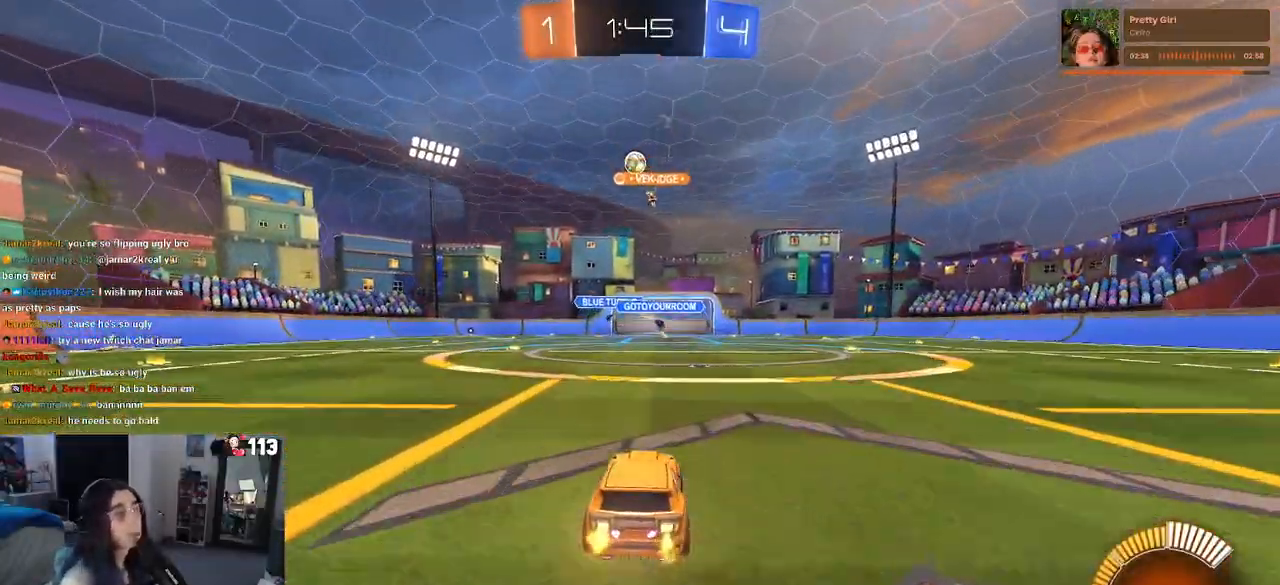
{"buttons": [], "left_stick": "left", "right_stick": "center", "events": [[250, "left_stick", "left"]]}
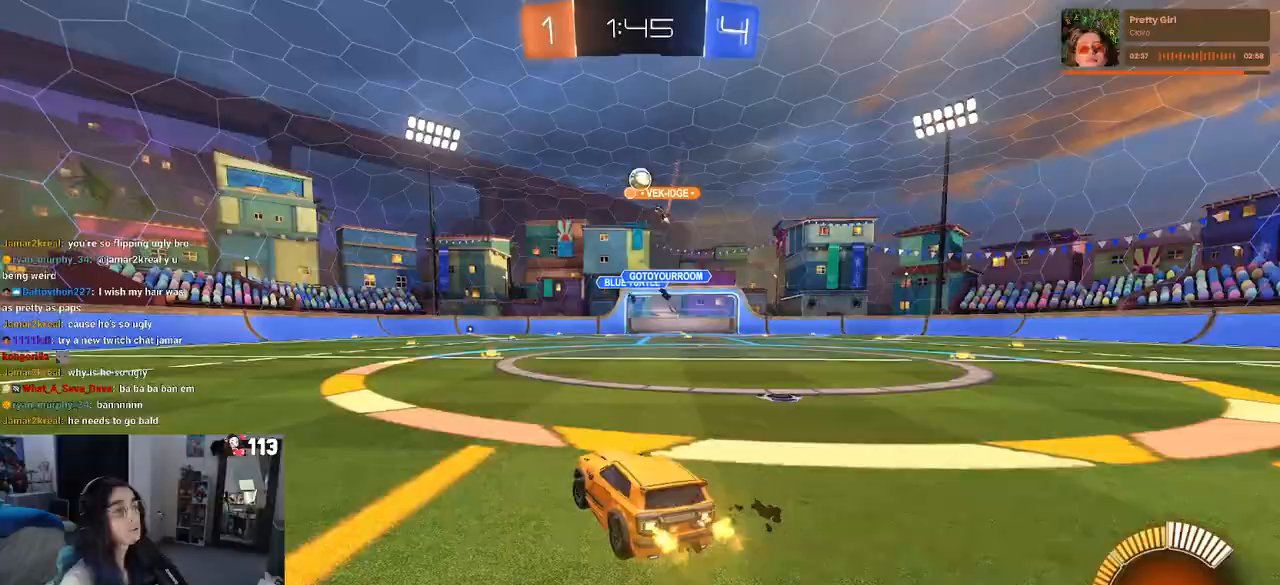
{"buttons": [], "left_stick": "center", "right_stick": "center", "events": [[83, "left_stick", "center"]]}
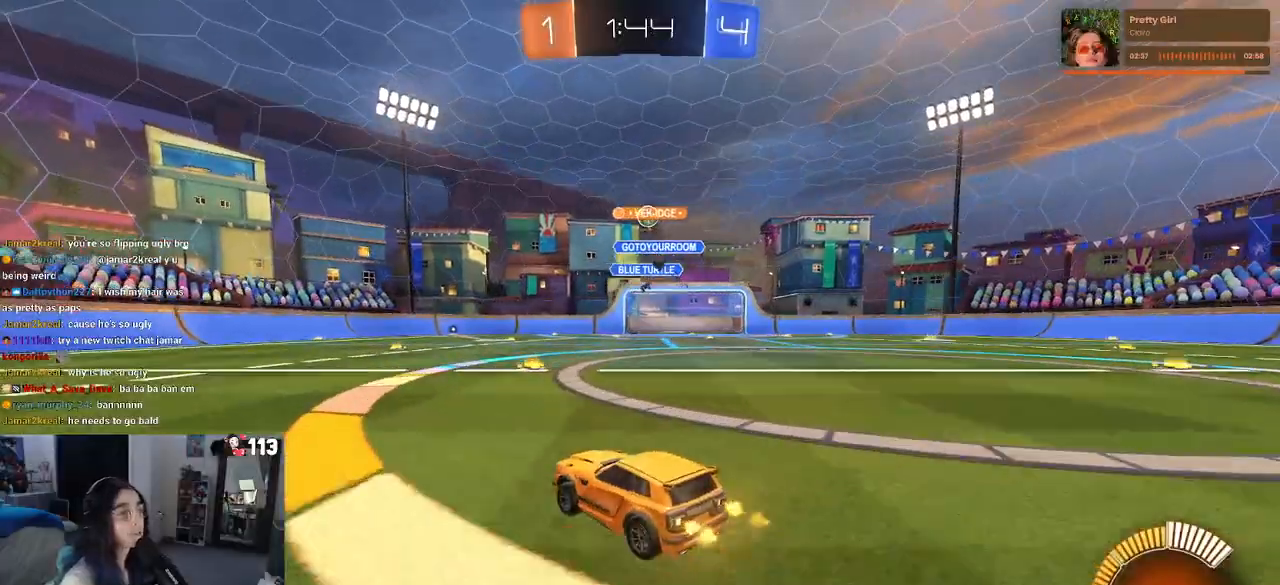
{"buttons": ["R1"], "left_stick": "right", "right_stick": "center", "events": [[133, "left_stick", "right"], [483, "R1", "down"]]}
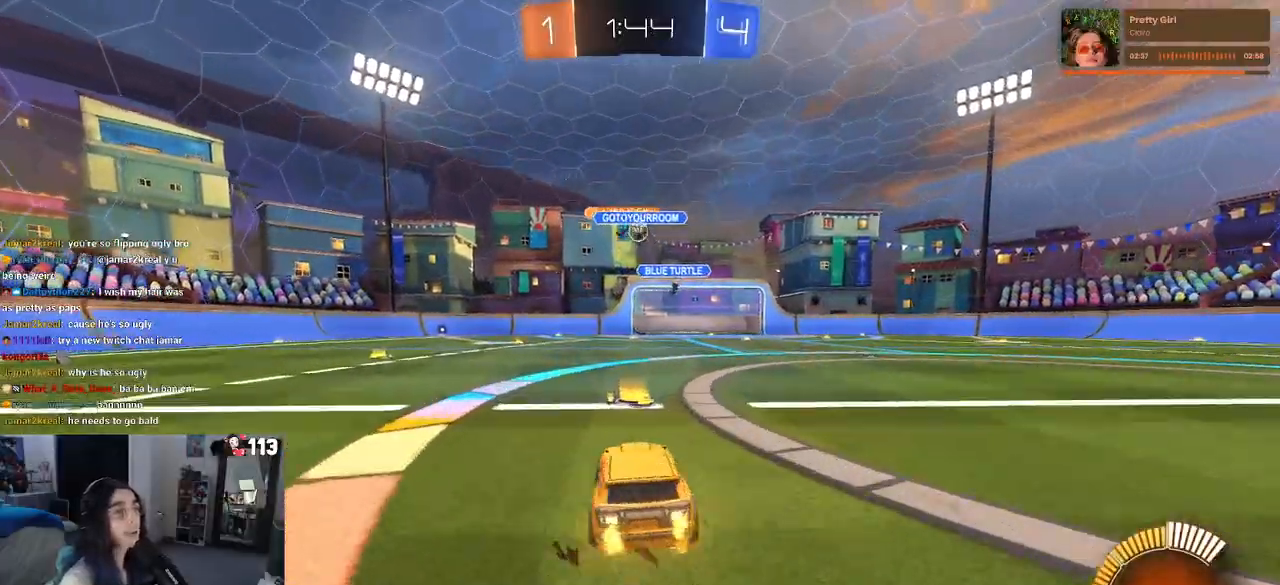
{"buttons": ["R1"], "left_stick": "center", "right_stick": "center", "events": [[67, "left_stick", "center"], [150, "left_stick", "left"], [367, "left_stick", "center"]]}
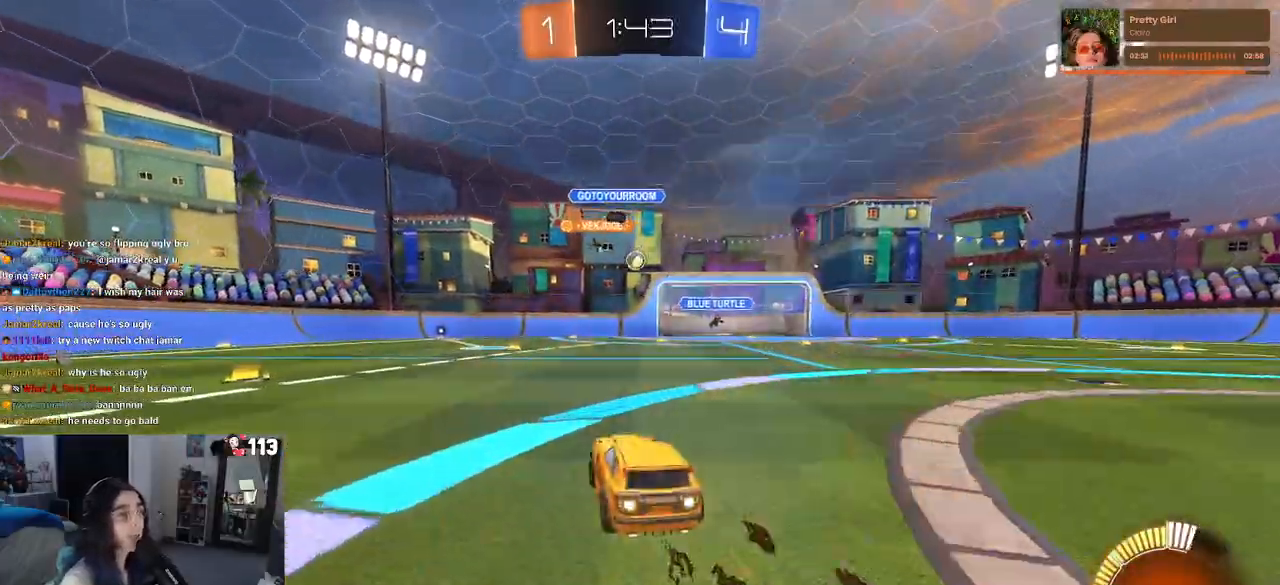
{"buttons": [], "left_stick": "center", "right_stick": "center", "events": [[133, "R1", "up"], [367, "left_stick", "left"], [467, "left_stick", "center"]]}
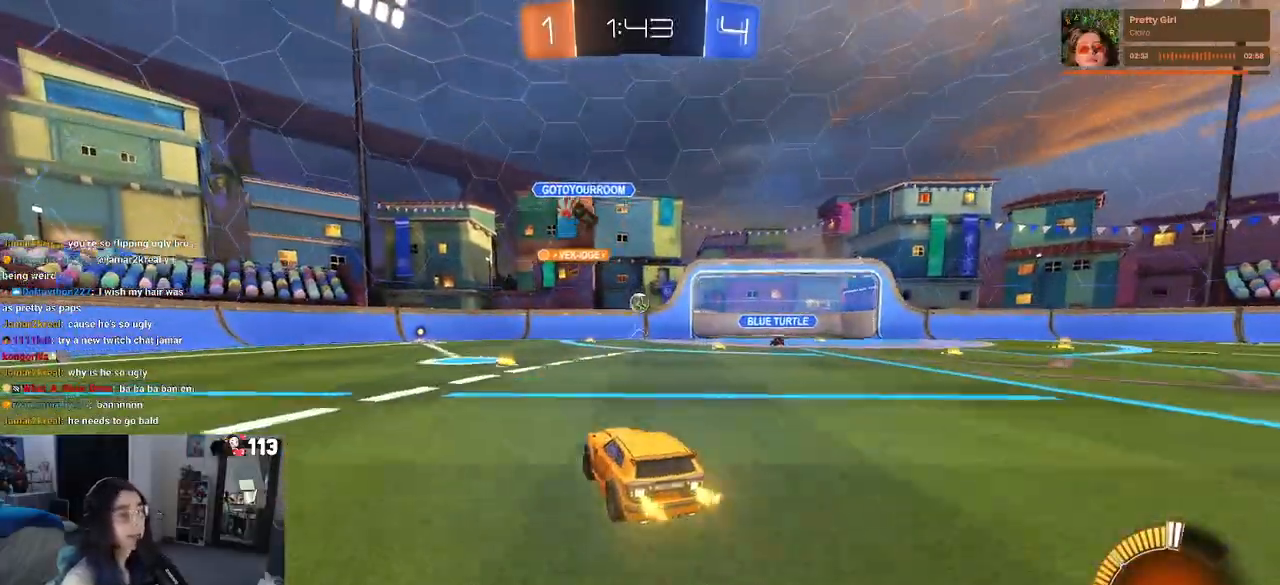
{"buttons": ["L2"], "left_stick": "left", "right_stick": "center", "events": [[150, "left_stick", "right"], [233, "left_stick", "center"], [350, "L2", "down"], [367, "left_stick", "left"]]}
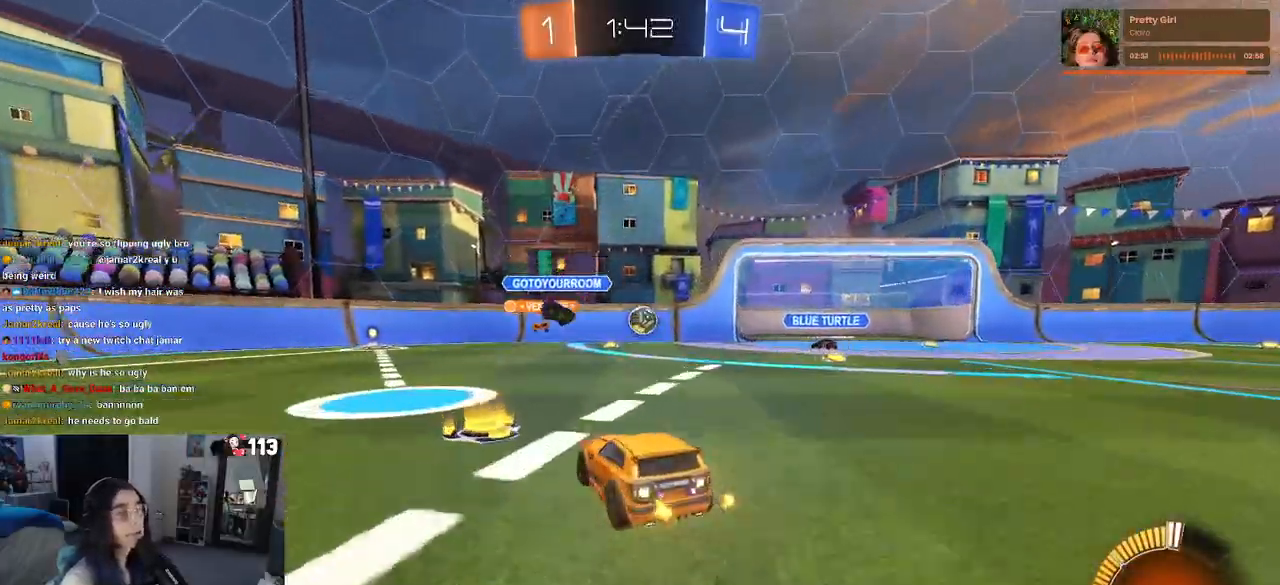
{"buttons": [], "left_stick": "right", "right_stick": "center", "events": [[50, "L2", "up"], [283, "left_stick", "center"], [300, "L2", "down"], [417, "left_stick", "right"], [467, "L2", "up"]]}
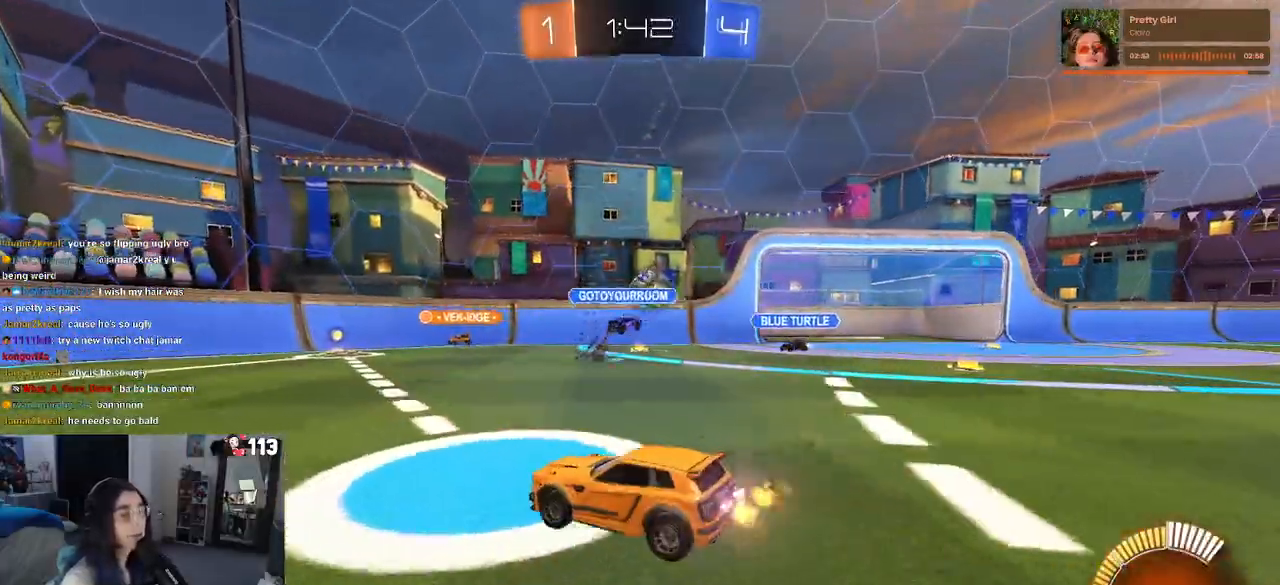
{"buttons": [], "left_stick": "right", "right_stick": "center", "events": [[117, "left_stick", "center"], [183, "left_stick", "right"]]}
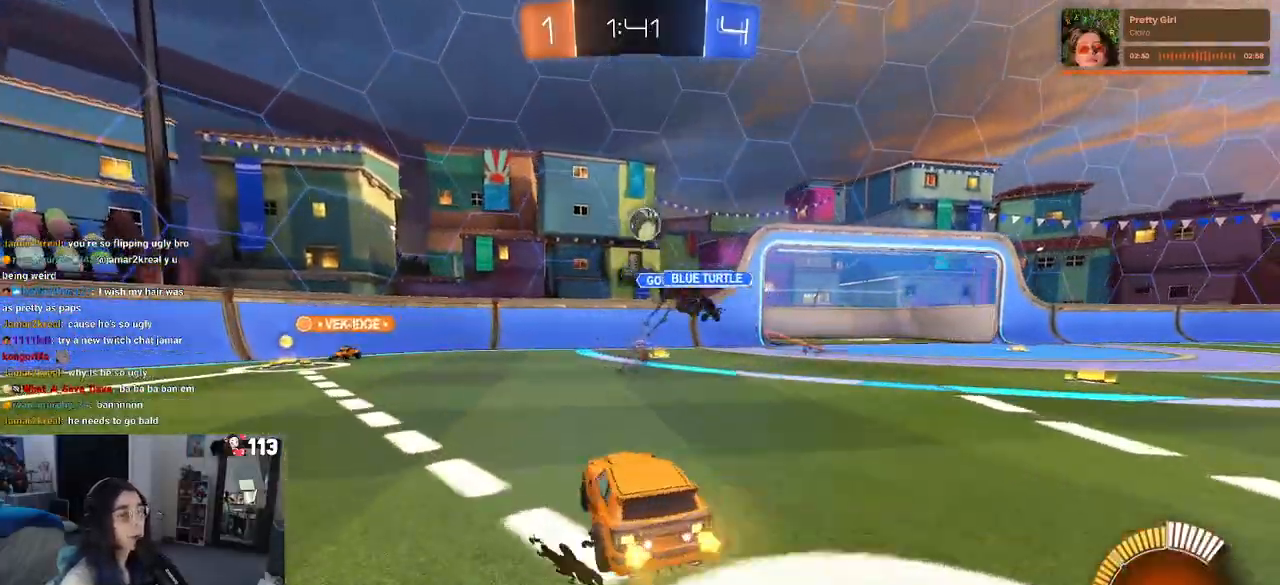
{"buttons": ["CROSS"], "left_stick": "down-right", "right_stick": "center", "events": [[100, "L2", "down"], [150, "L2", "up"], [367, "left_stick", "down-right"], [383, "CROSS", "down"]]}
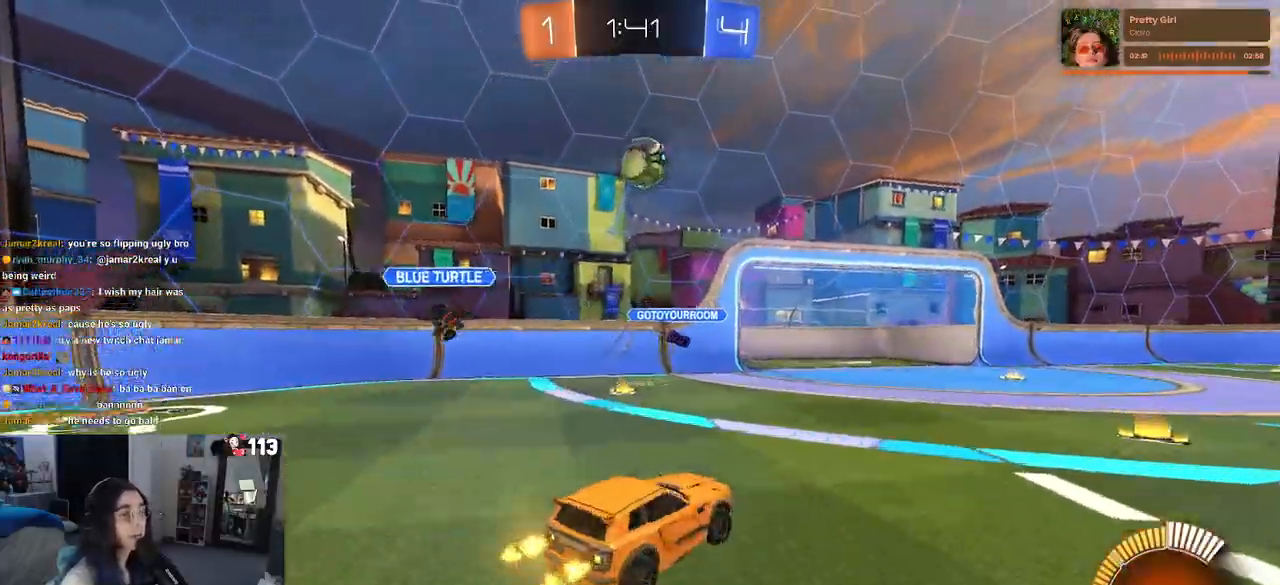
{"buttons": ["CROSS", "L1", "R1"], "left_stick": "up-right", "right_stick": "center", "events": [[50, "CROSS", "up"], [100, "CROSS", "down"], [217, "L1", "down"], [217, "R1", "down"], [383, "left_stick", "up-right"]]}
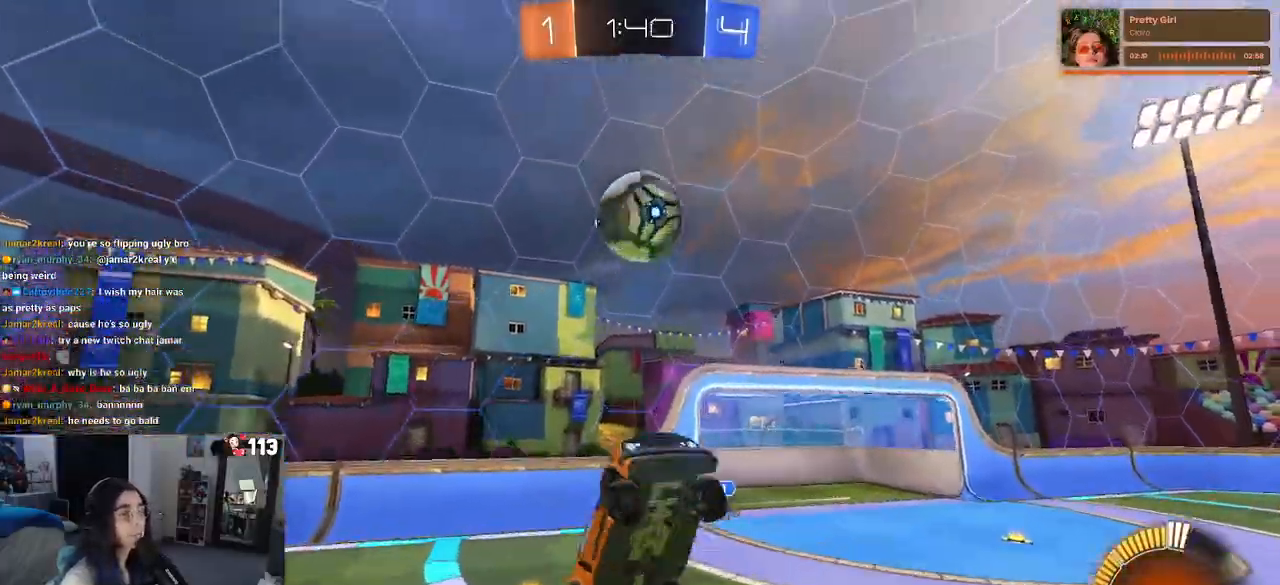
{"buttons": ["L1", "R1"], "left_stick": "center", "right_stick": "center", "events": [[183, "left_stick", "right"], [450, "left_stick", "center"], [467, "CROSS", "up"]]}
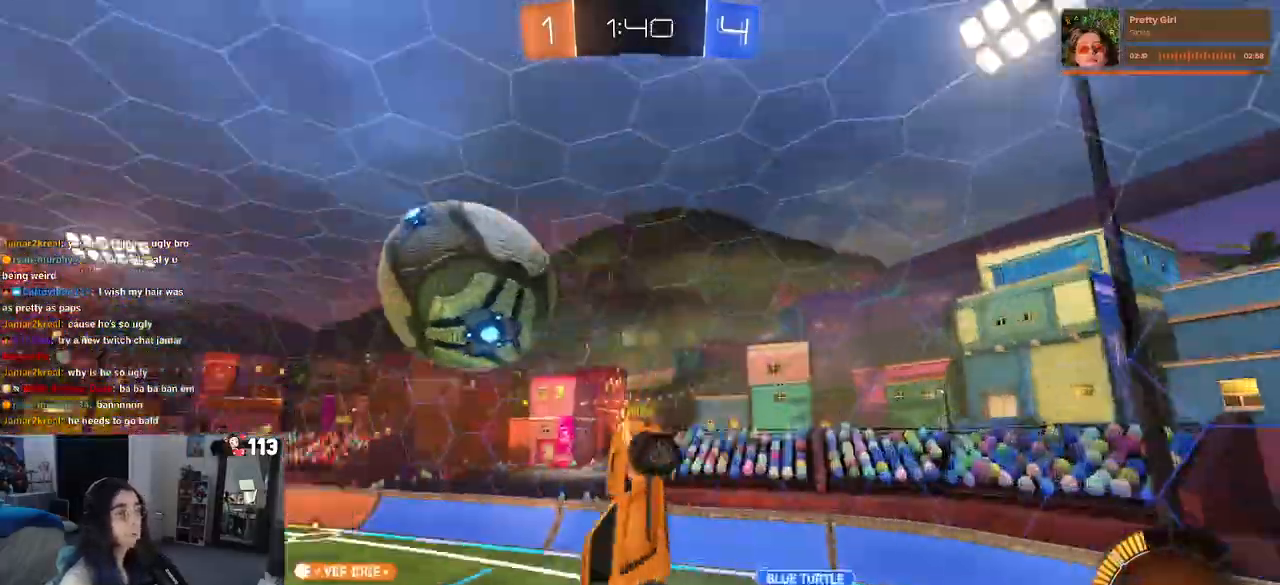
{"buttons": [], "left_stick": "right", "right_stick": "center", "events": [[50, "left_stick", "down-left"], [217, "R1", "up"], [233, "left_stick", "down-right"], [333, "L1", "up"], [350, "left_stick", "right"]]}
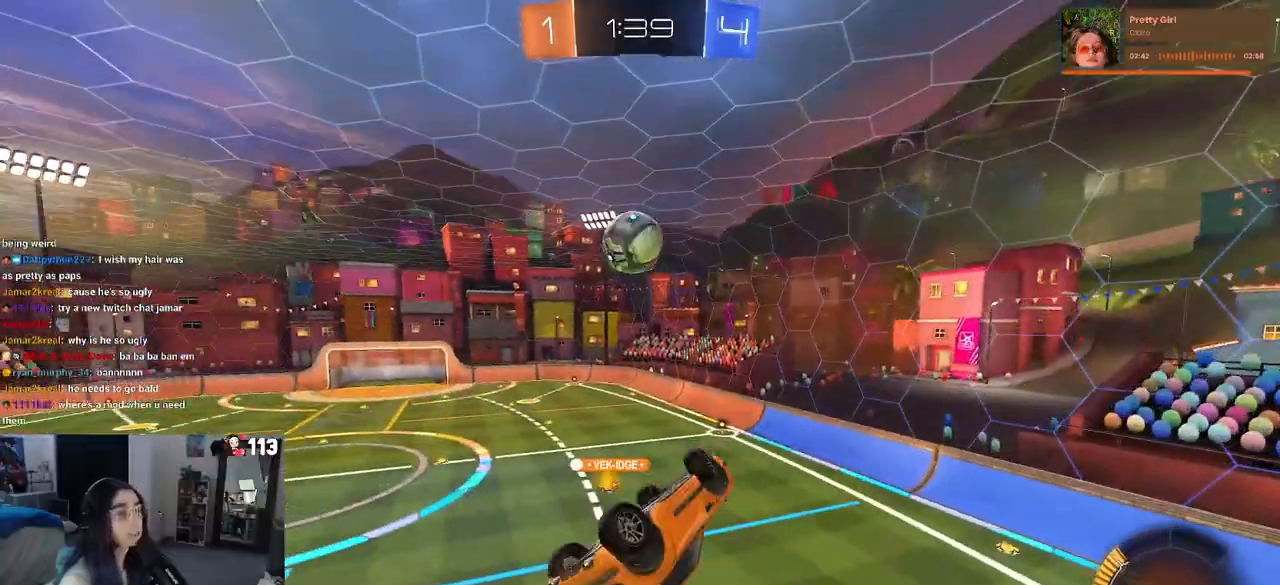
{"buttons": ["SQUARE", "R1"], "left_stick": "right", "right_stick": "center", "events": [[67, "left_stick", "up-right"], [133, "R1", "down"], [200, "SQUARE", "down"], [217, "left_stick", "right"]]}
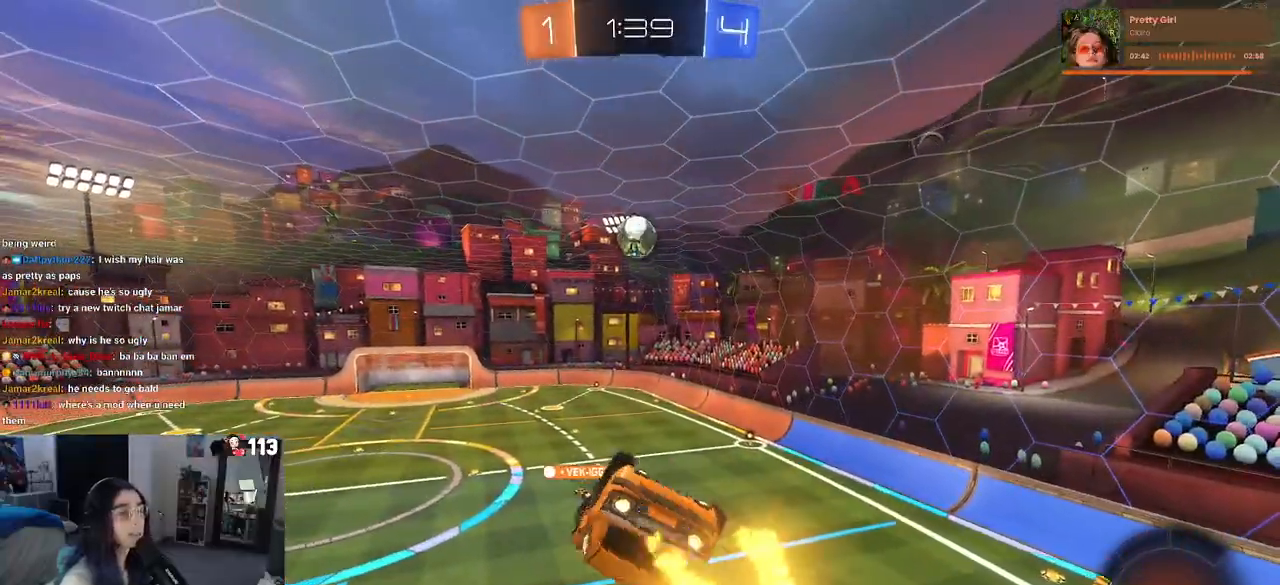
{"buttons": ["R1"], "left_stick": "center", "right_stick": "center", "events": [[233, "SQUARE", "up"], [233, "left_stick", "center"], [300, "left_stick", "left"], [433, "left_stick", "center"]]}
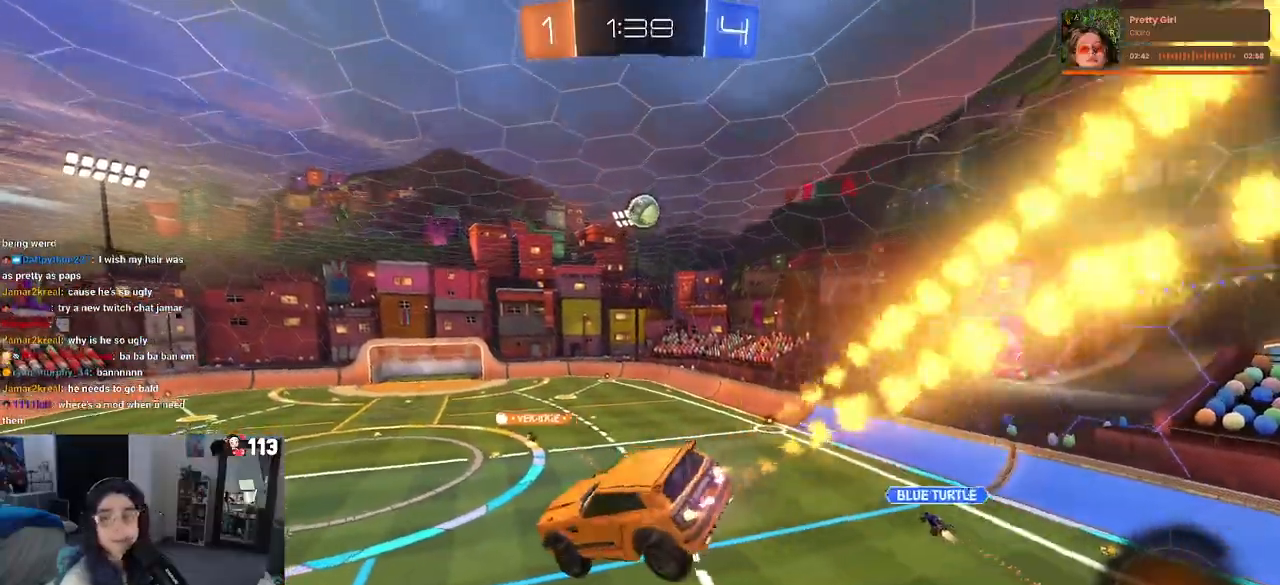
{"buttons": ["R1"], "left_stick": "center", "right_stick": "center", "events": [[383, "TRIANGLE", "down"], [500, "TRIANGLE", "up"]]}
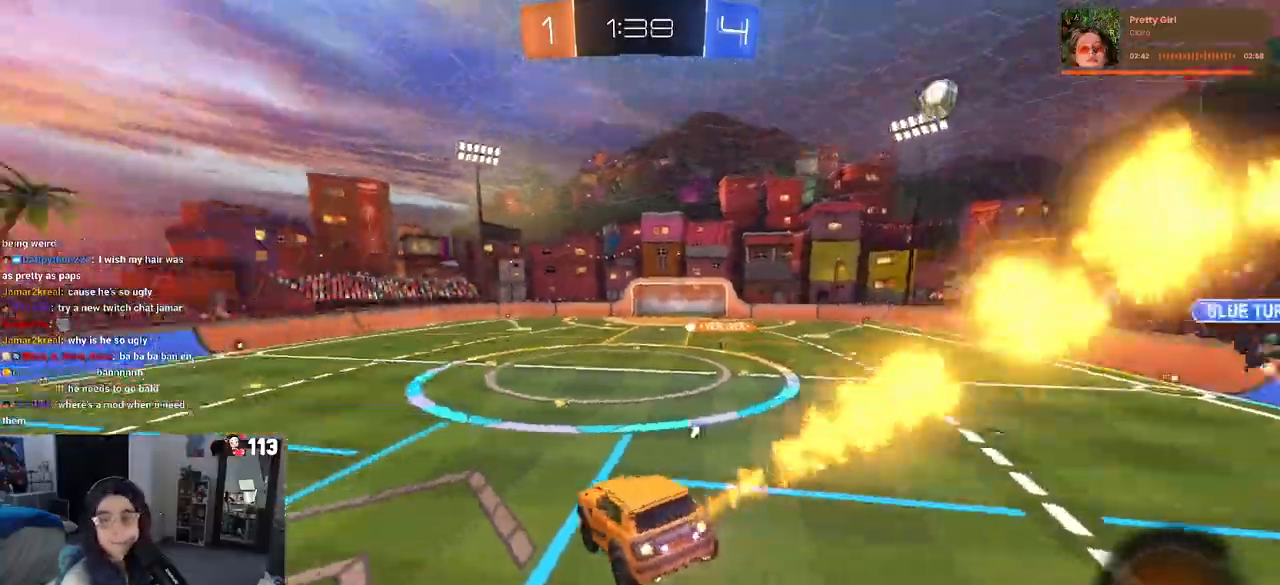
{"buttons": ["R1"], "left_stick": "right", "right_stick": "center", "events": [[233, "TRIANGLE", "down"], [383, "TRIANGLE", "up"], [383, "left_stick", "right"]]}